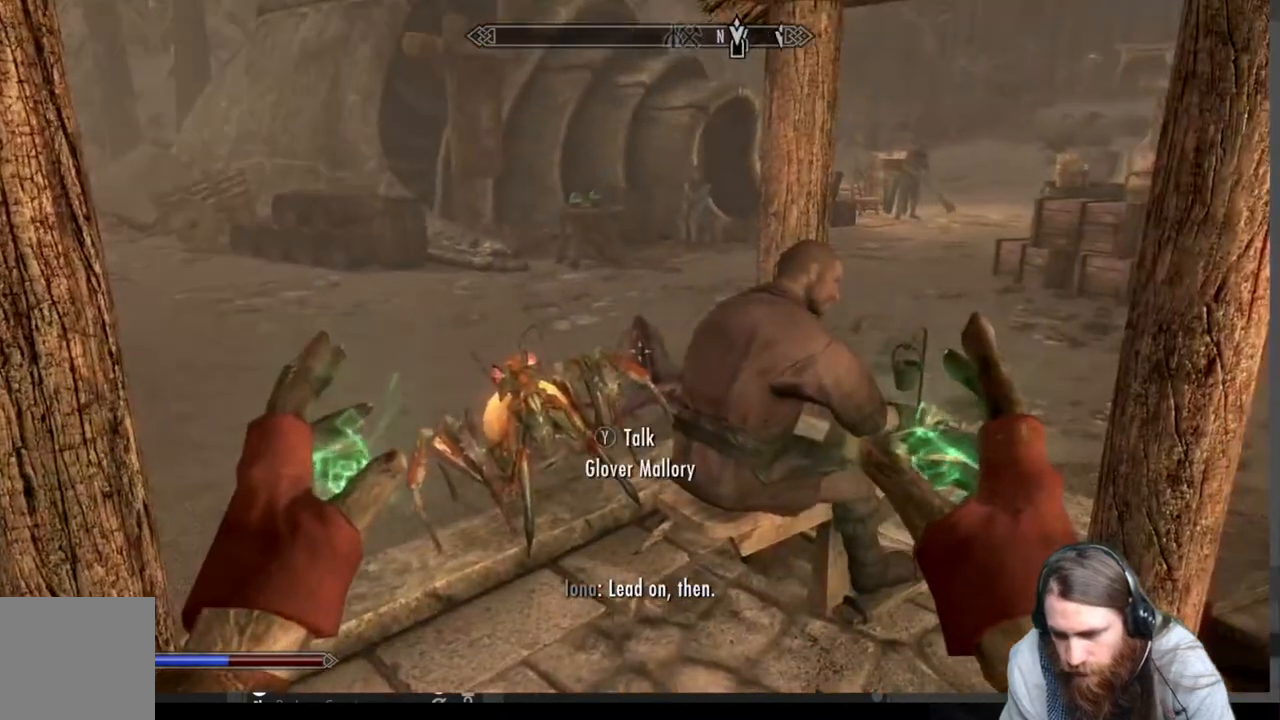
Gameplay with a controller (Xbox layout); each line is a JSON object with the inputs held at the frame after it. "events" lists button and stick changes between this image and that frame as [ms after this image, input, new state], when the widget could be followed in between.
{"buttons": [], "left_stick": "up-right", "right_stick": "center", "events": [[67, "left_stick", "up"], [167, "right_stick", "center"], [300, "left_stick", "center"], [467, "left_stick", "up-right"]]}
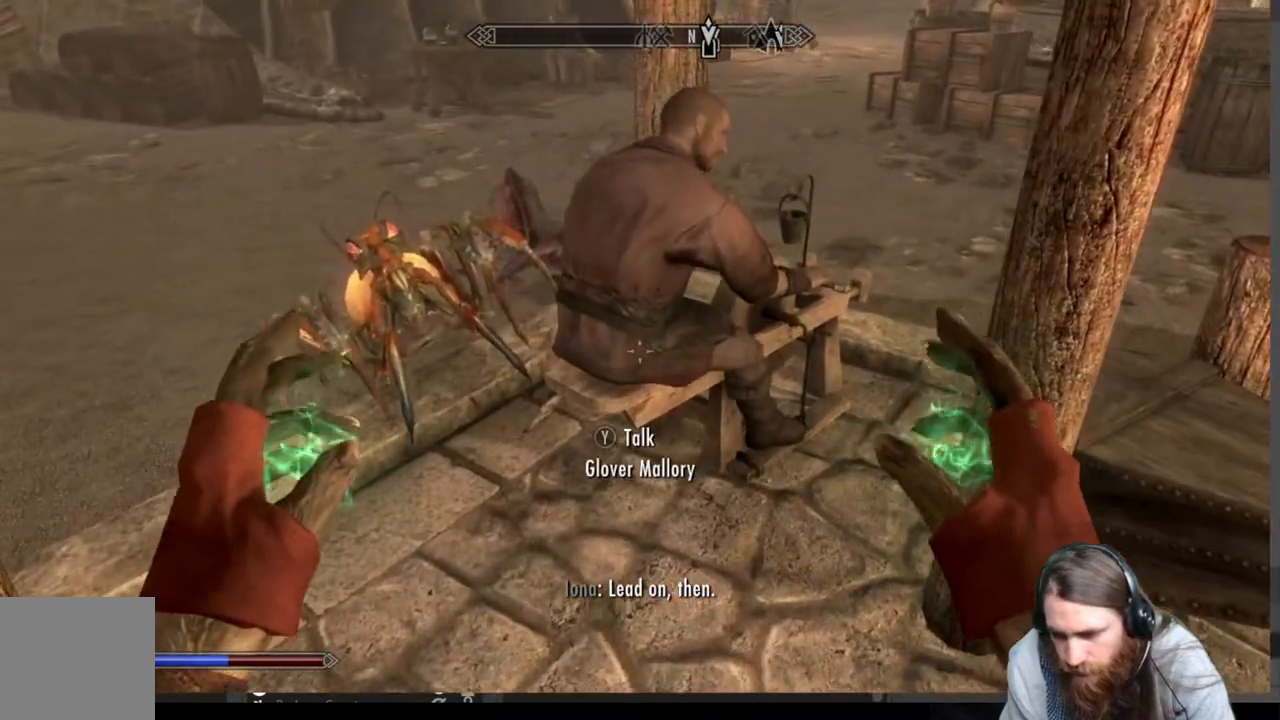
{"buttons": [], "left_stick": "up-right", "right_stick": "center", "events": [[67, "right_stick", "down"], [250, "right_stick", "center"]]}
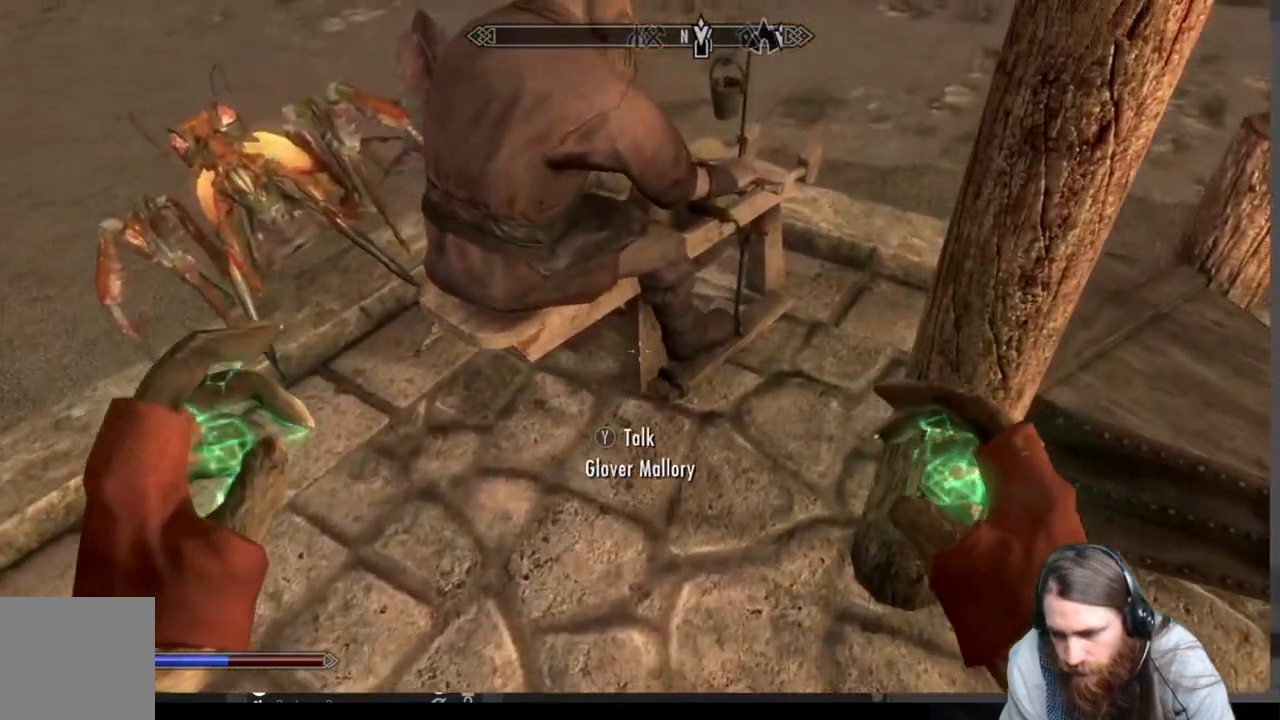
{"buttons": [], "left_stick": "up-right", "right_stick": "center", "events": []}
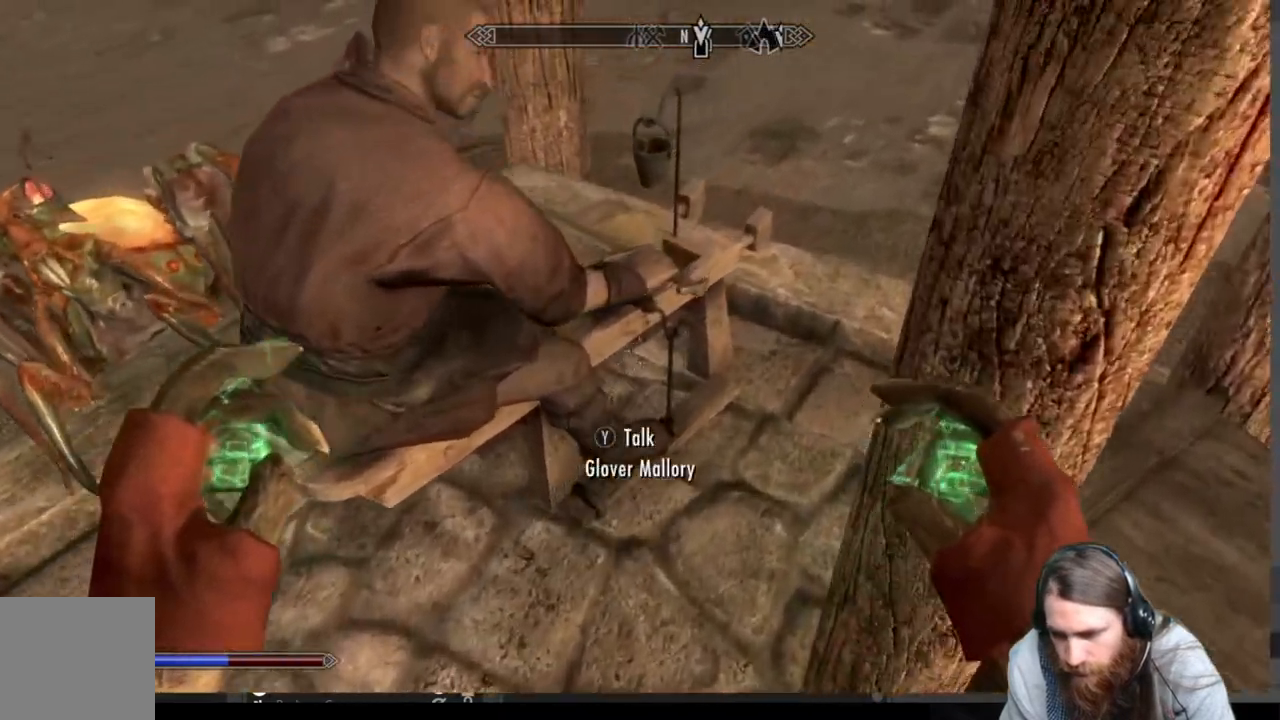
{"buttons": [], "left_stick": "up", "right_stick": "center", "events": [[17, "right_stick", "down"], [200, "right_stick", "center"], [333, "left_stick", "up"]]}
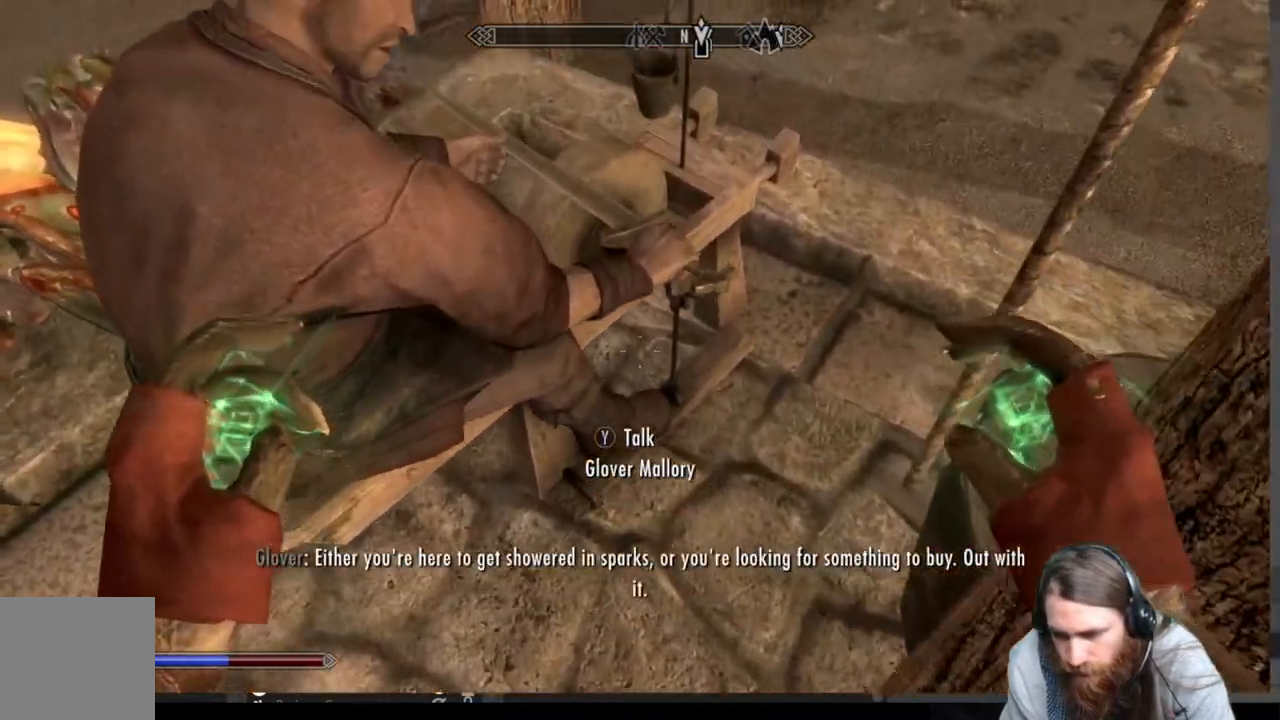
{"buttons": [], "left_stick": "up-right", "right_stick": "center", "events": [[150, "left_stick", "up-right"]]}
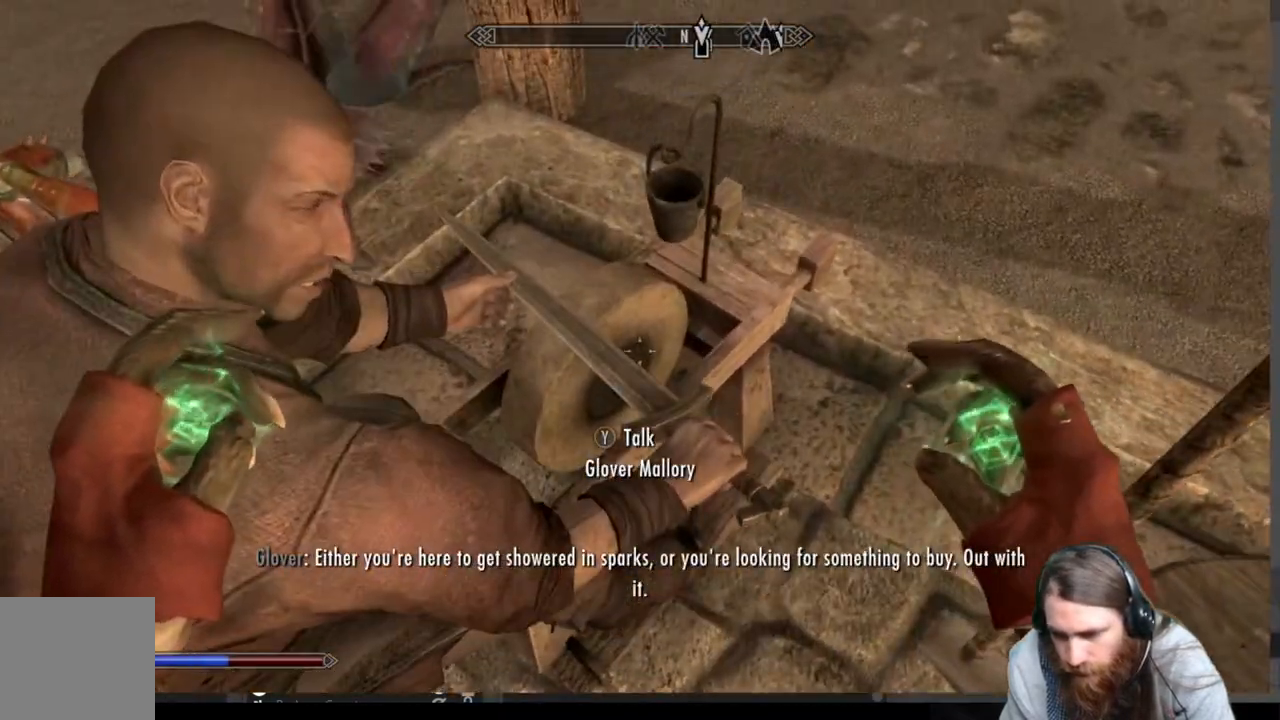
{"buttons": [], "left_stick": "center", "right_stick": "center", "events": [[17, "left_stick", "center"], [67, "Y", "down"], [233, "Y", "up"]]}
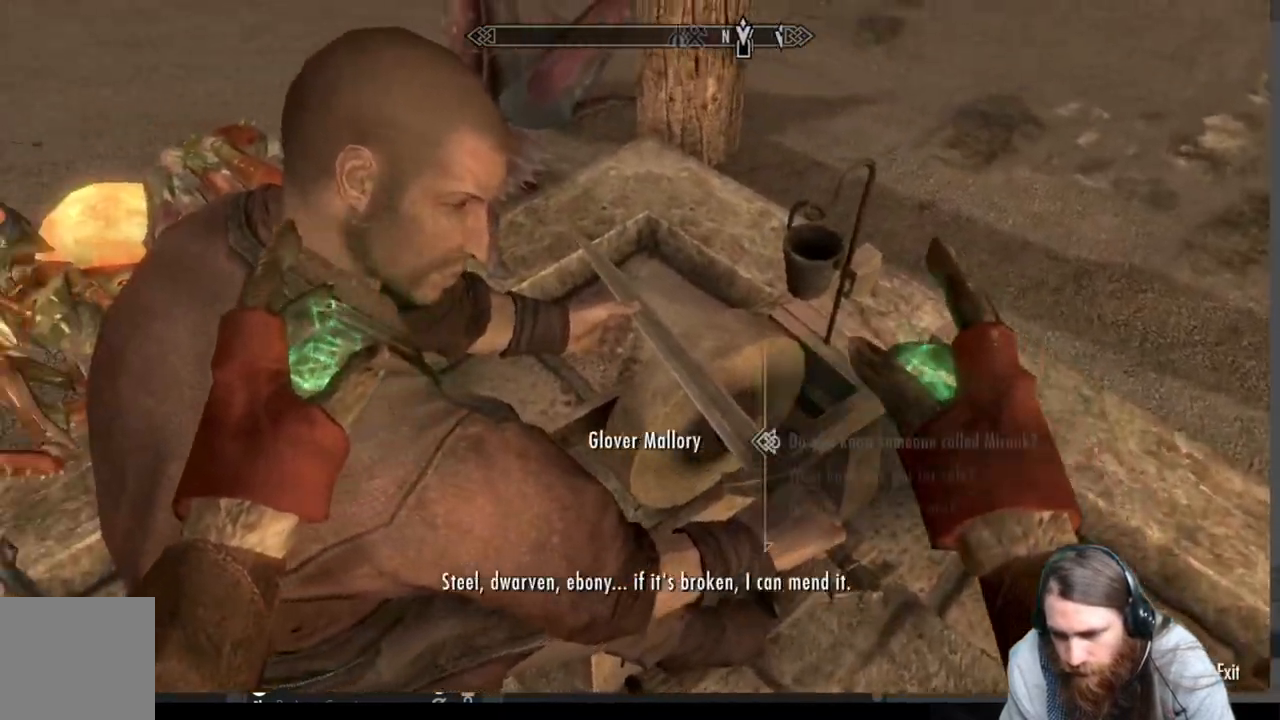
{"buttons": ["B"], "left_stick": "center", "right_stick": "center", "events": [[417, "B", "down"]]}
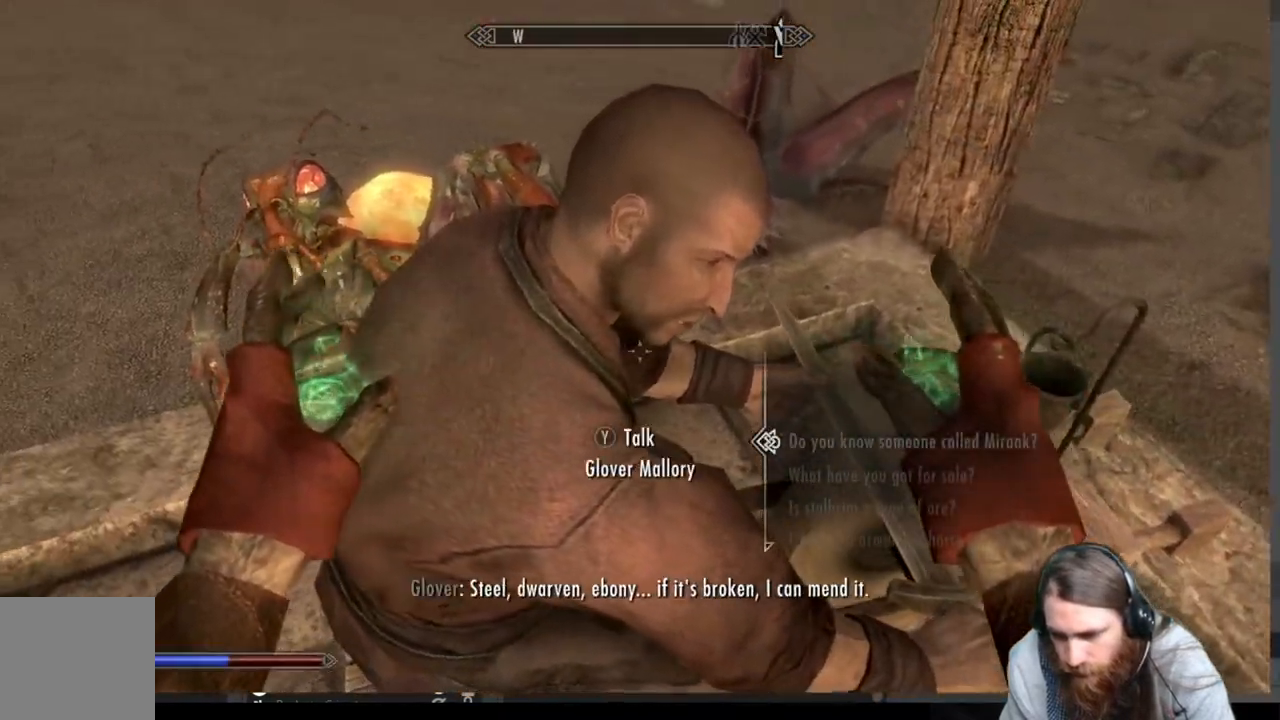
{"buttons": [], "left_stick": "right", "right_stick": "center", "events": [[50, "B", "up"], [133, "left_stick", "right"], [233, "right_stick", "down"], [283, "right_stick", "down-right"], [500, "right_stick", "center"]]}
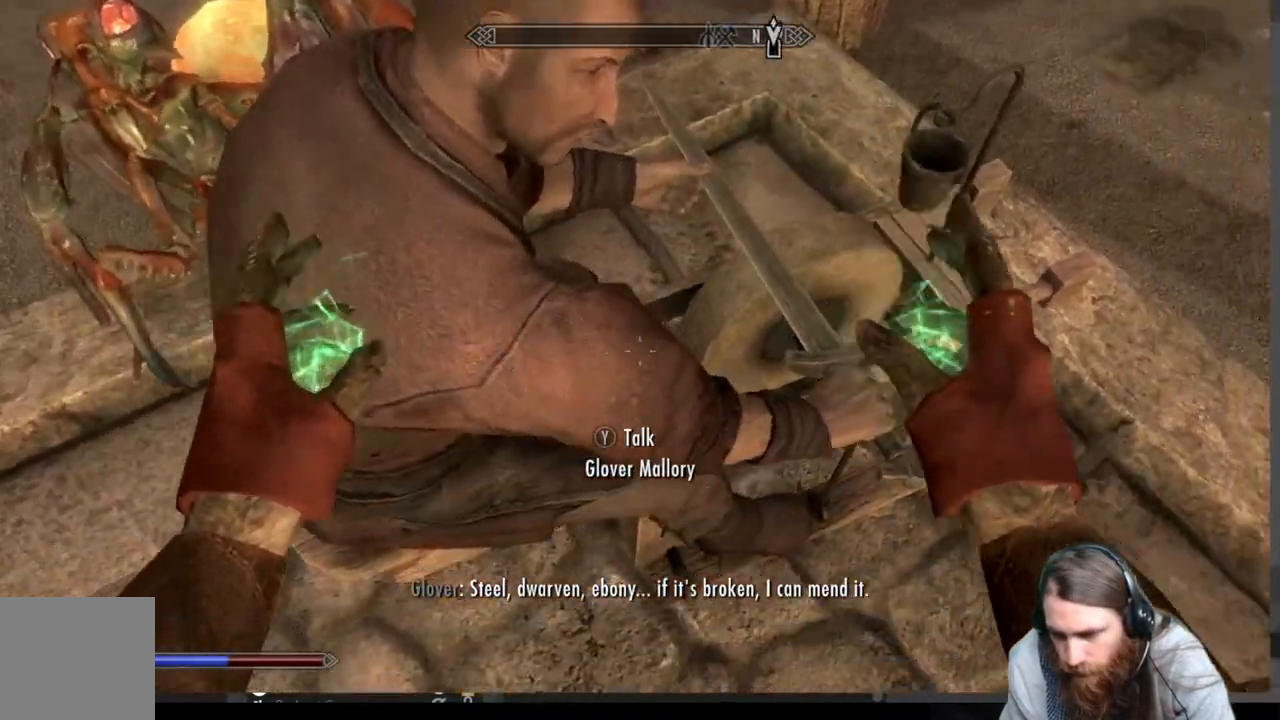
{"buttons": [], "left_stick": "right", "right_stick": "right", "events": [[500, "right_stick", "right"]]}
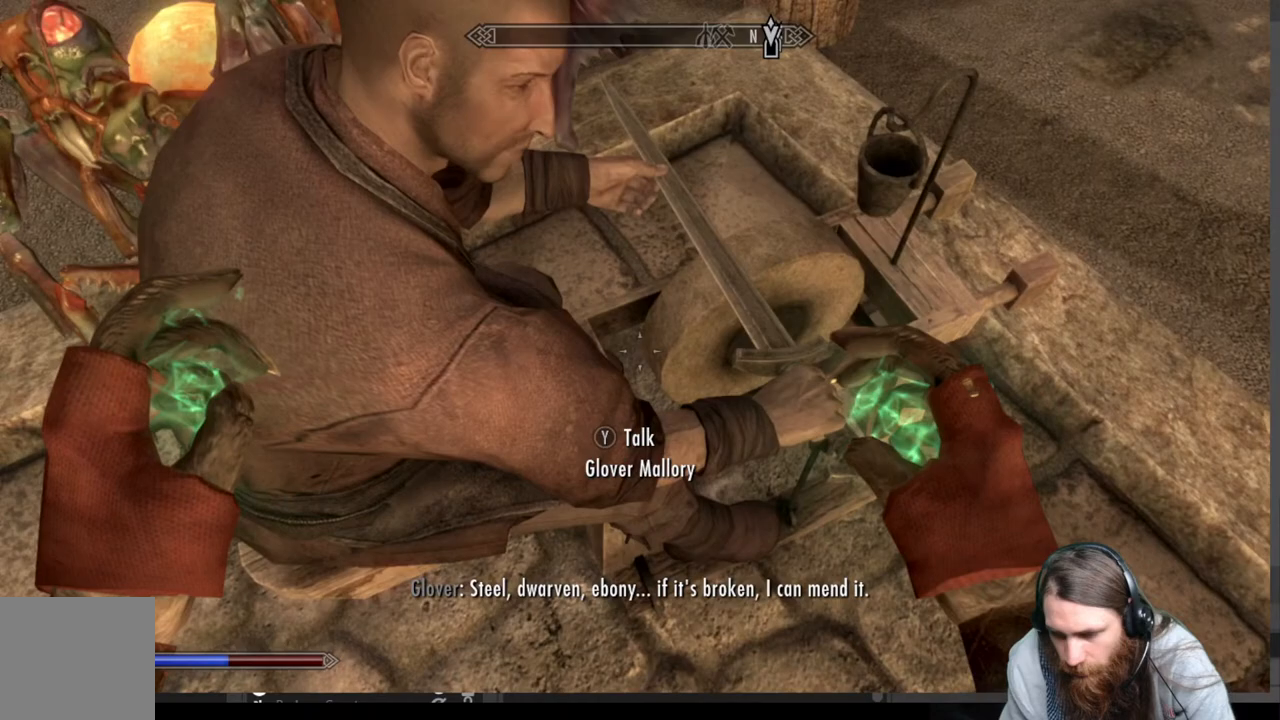
{"buttons": [], "left_stick": "center", "right_stick": "center", "events": [[100, "left_stick", "center"], [300, "right_stick", "center"]]}
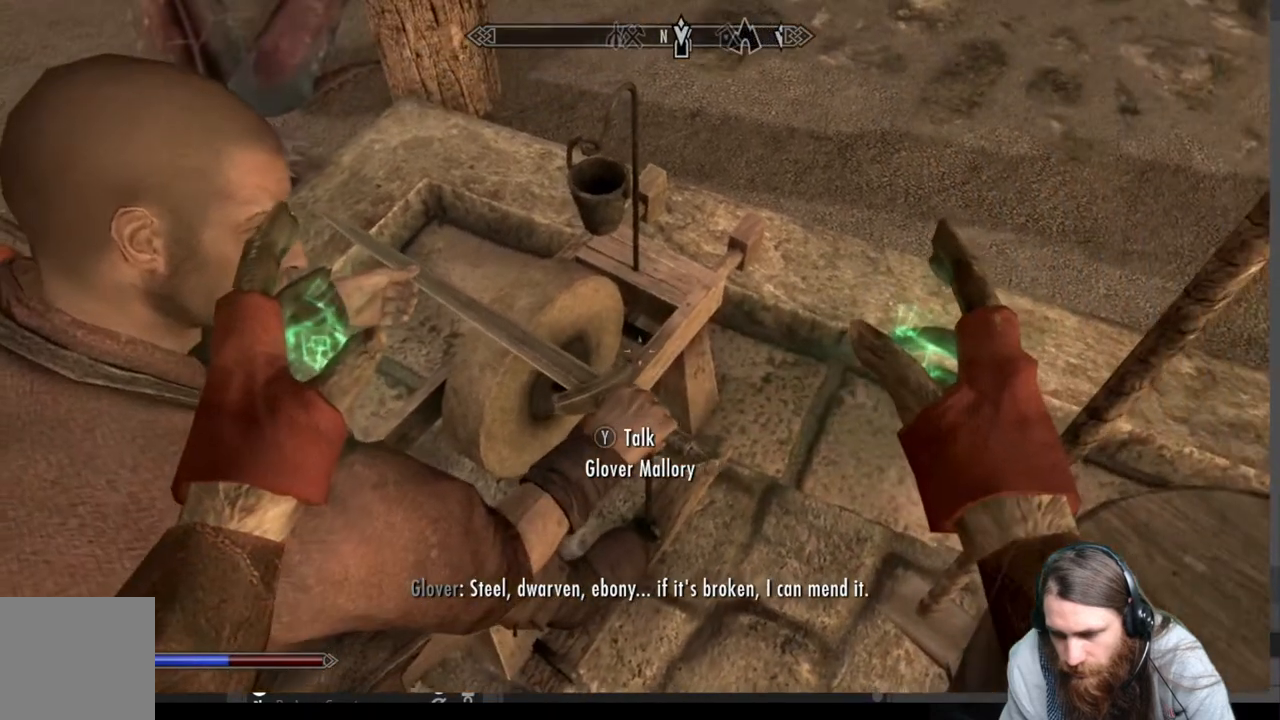
{"buttons": [], "left_stick": "center", "right_stick": "center", "events": [[17, "right_stick", "up-right"], [267, "right_stick", "center"]]}
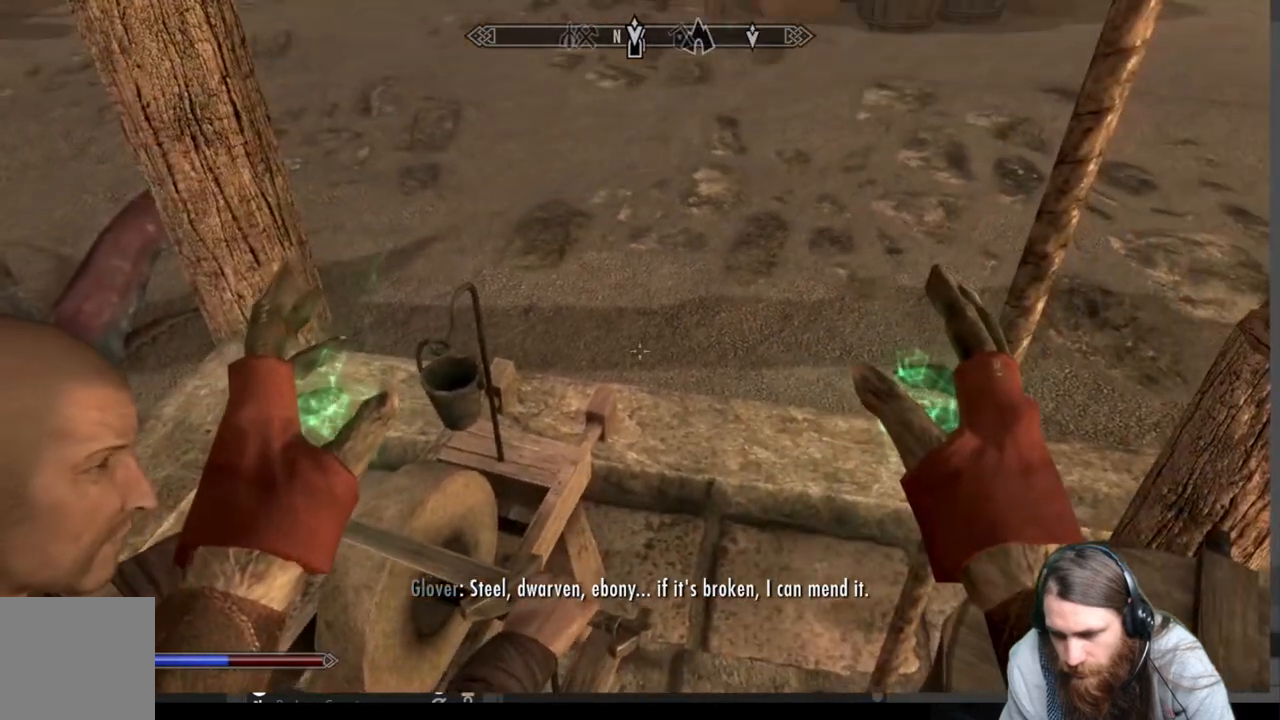
{"buttons": [], "left_stick": "center", "right_stick": "center", "events": []}
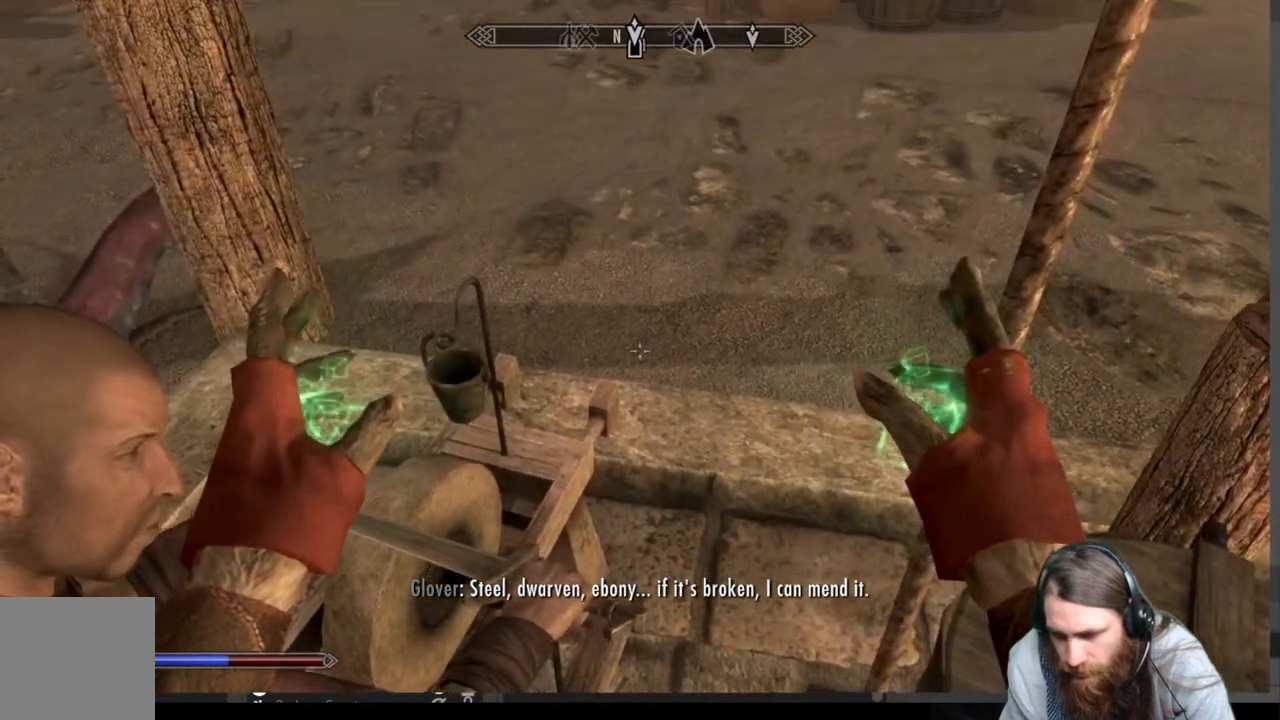
{"buttons": [], "left_stick": "center", "right_stick": "center", "events": [[33, "left_stick", "left"], [150, "left_stick", "center"], [150, "right_stick", "down"], [483, "right_stick", "center"]]}
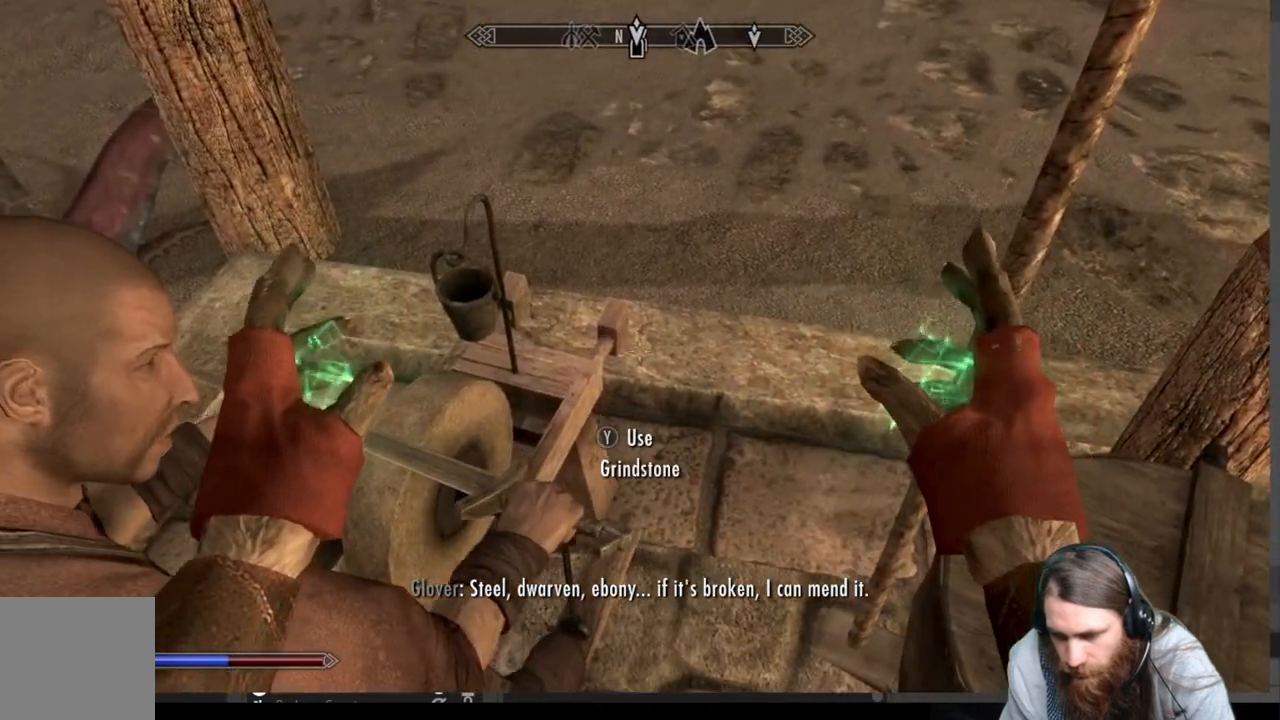
{"buttons": [], "left_stick": "center", "right_stick": "center", "events": [[133, "Y", "down"], [300, "Y", "up"]]}
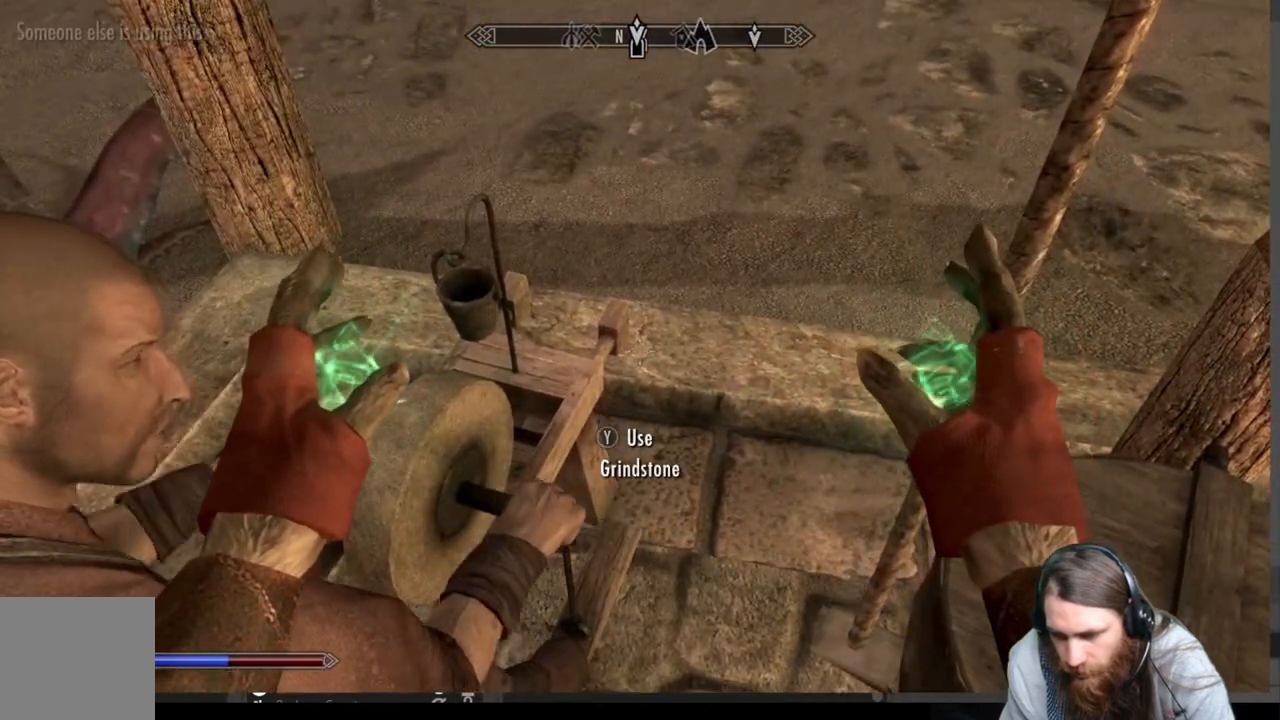
{"buttons": [], "left_stick": "center", "right_stick": "center", "events": []}
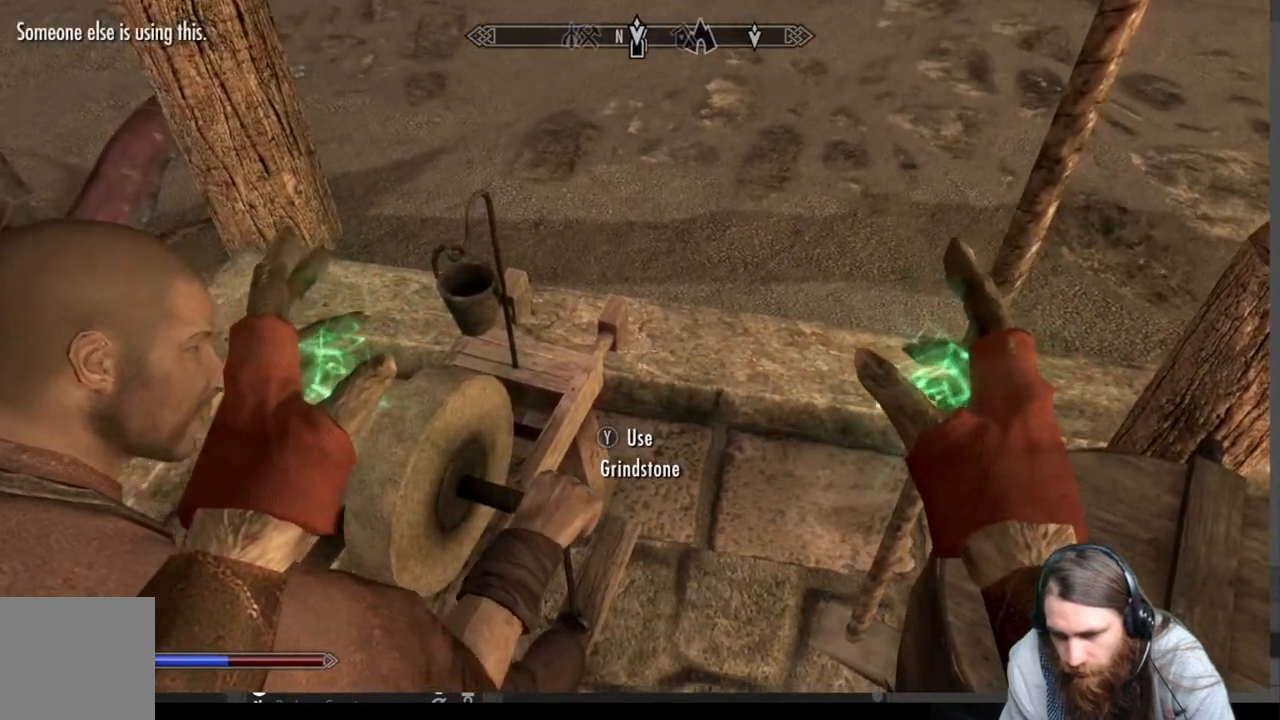
{"buttons": [], "left_stick": "center", "right_stick": "center", "events": []}
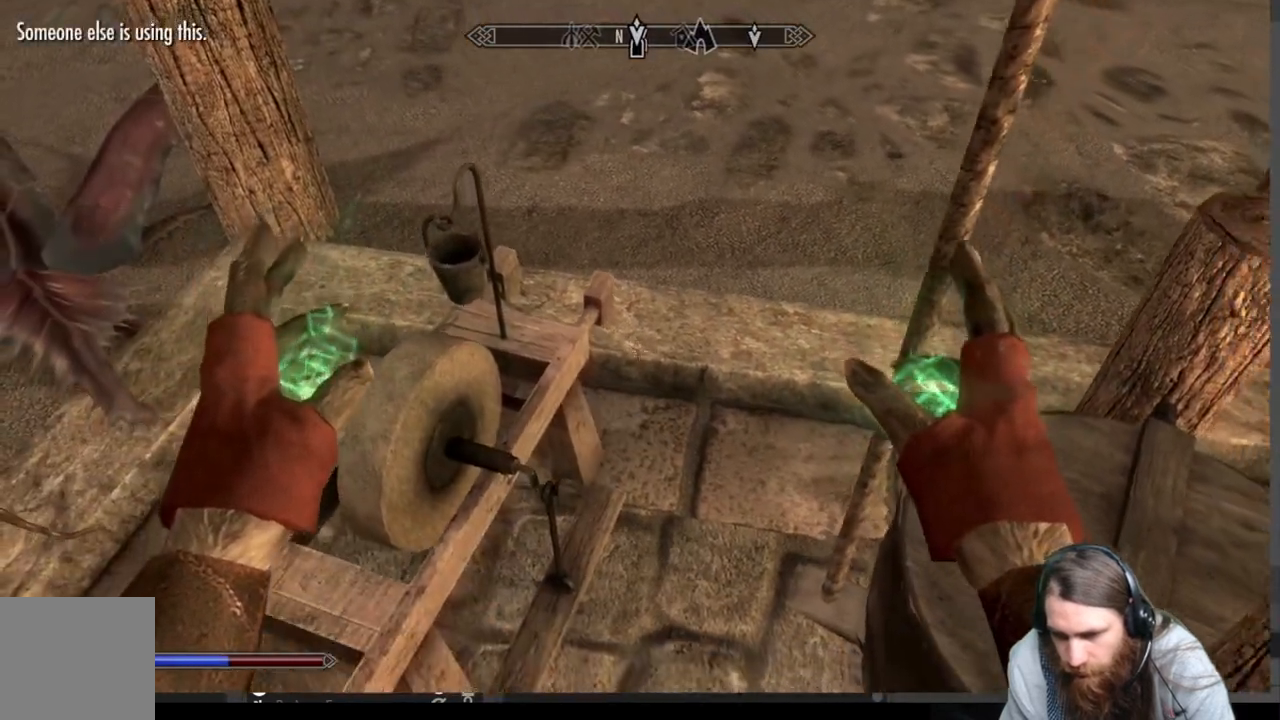
{"buttons": [], "left_stick": "center", "right_stick": "up-left", "events": [[433, "right_stick", "up-left"]]}
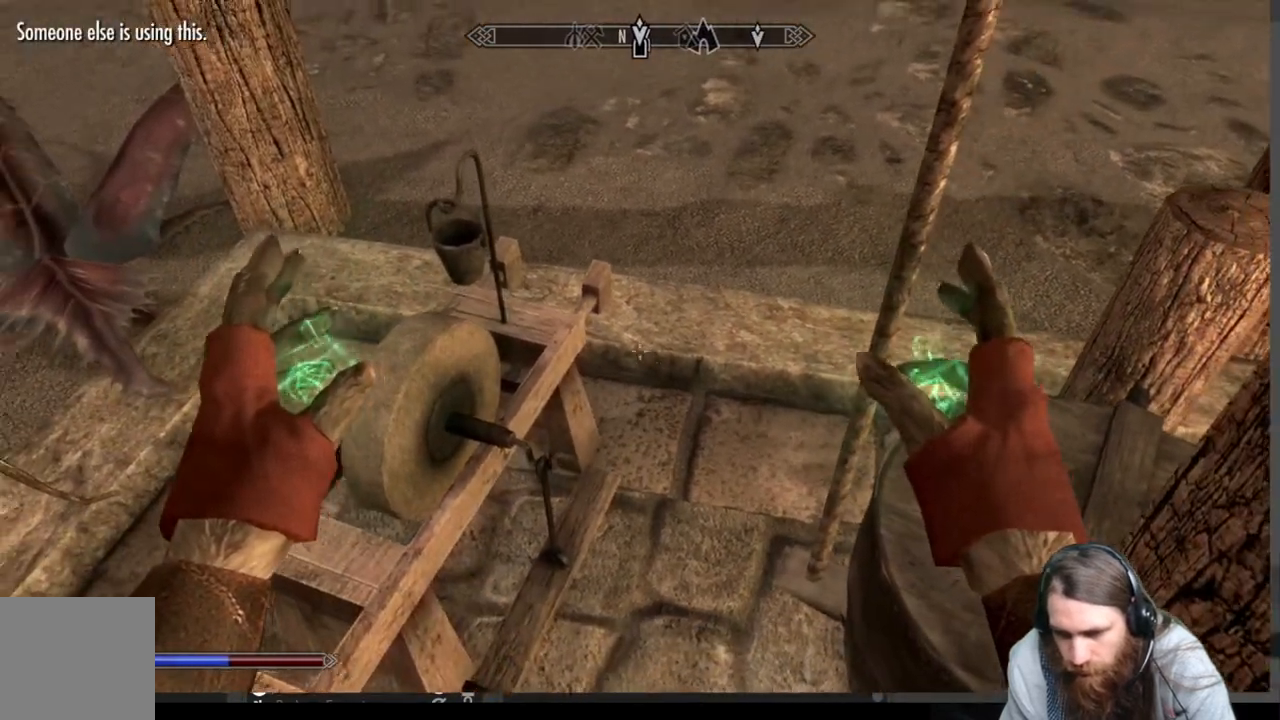
{"buttons": [], "left_stick": "center", "right_stick": "center", "events": [[133, "right_stick", "center"], [267, "Y", "down"], [417, "Y", "up"]]}
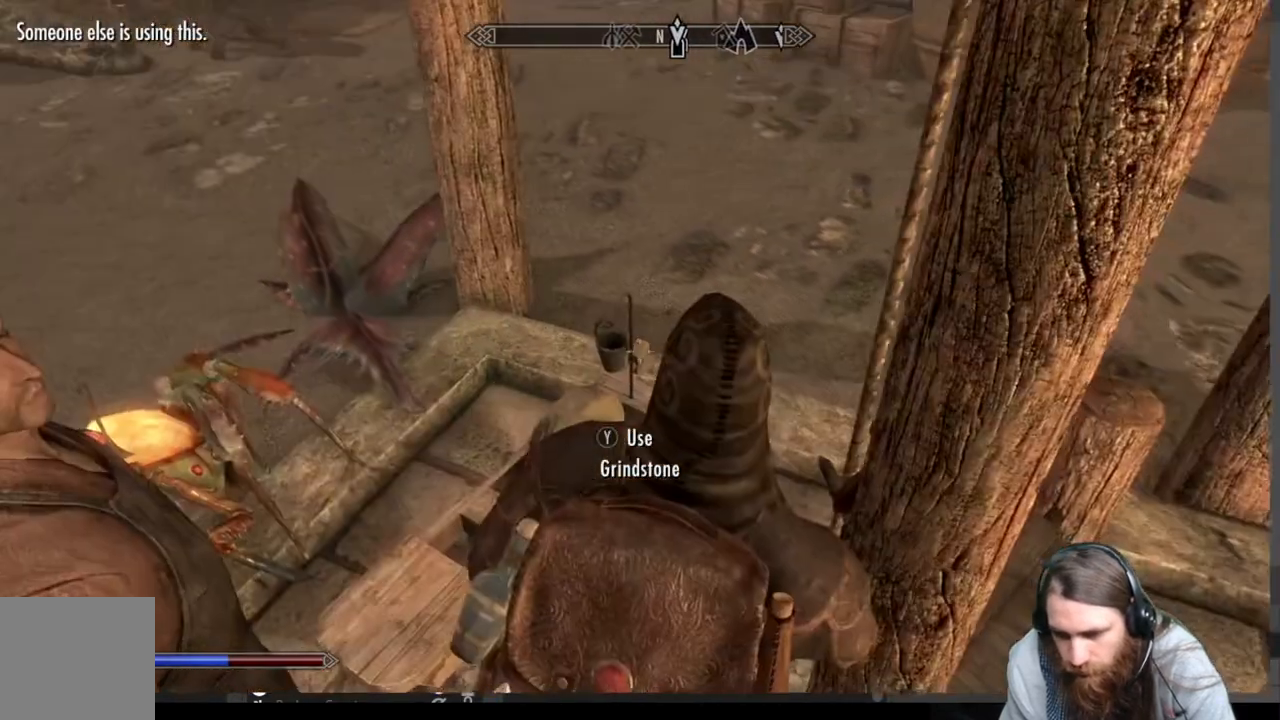
{"buttons": [], "left_stick": "center", "right_stick": "center", "events": []}
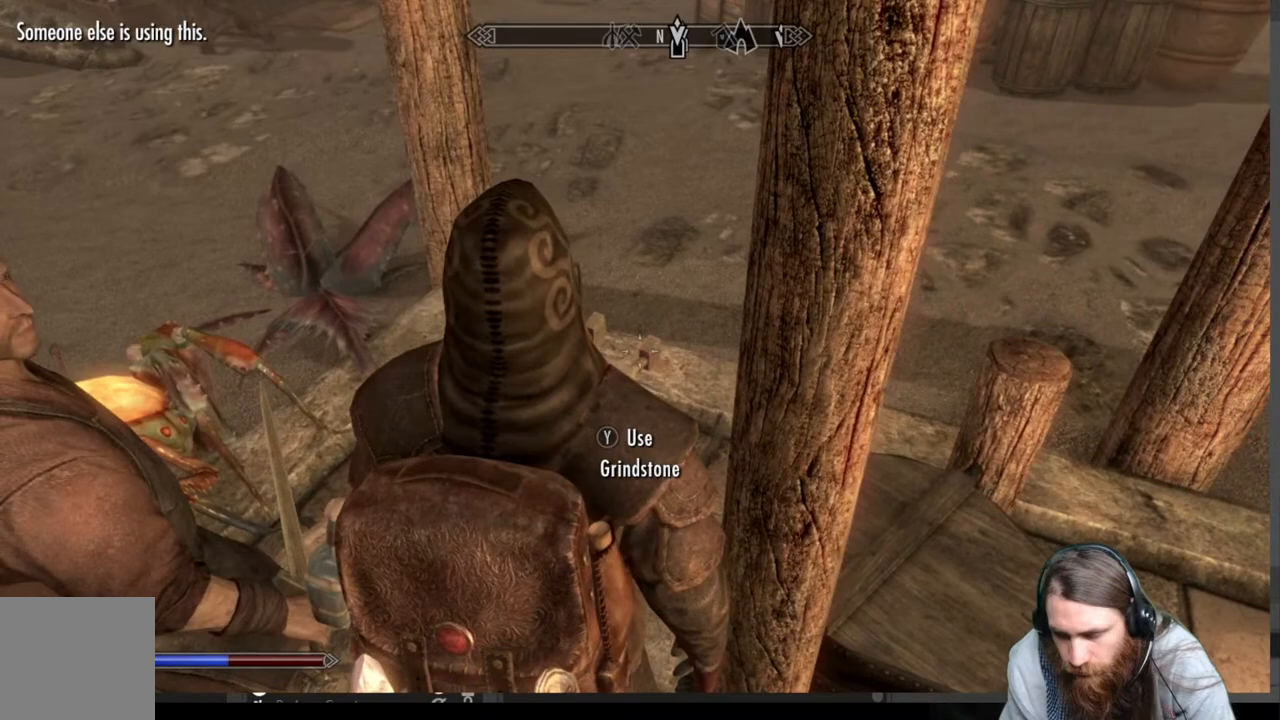
{"buttons": [], "left_stick": "center", "right_stick": "center", "events": []}
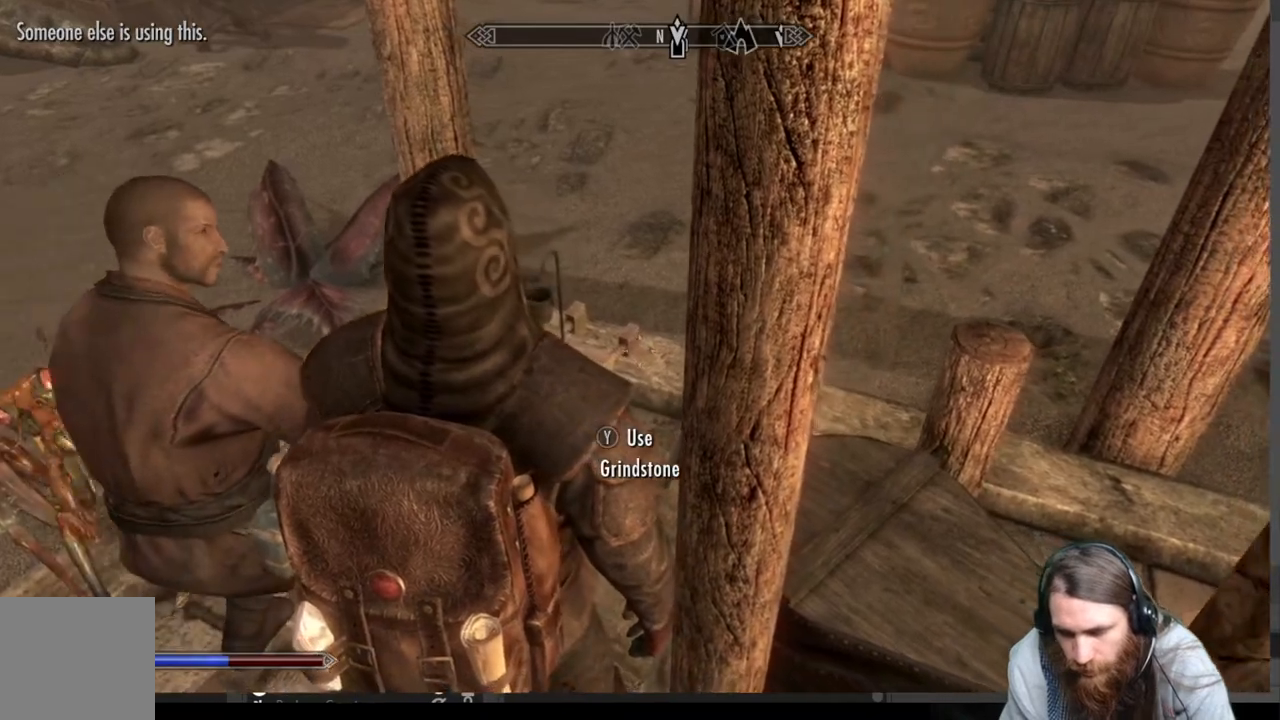
{"buttons": [], "left_stick": "center", "right_stick": "center", "events": []}
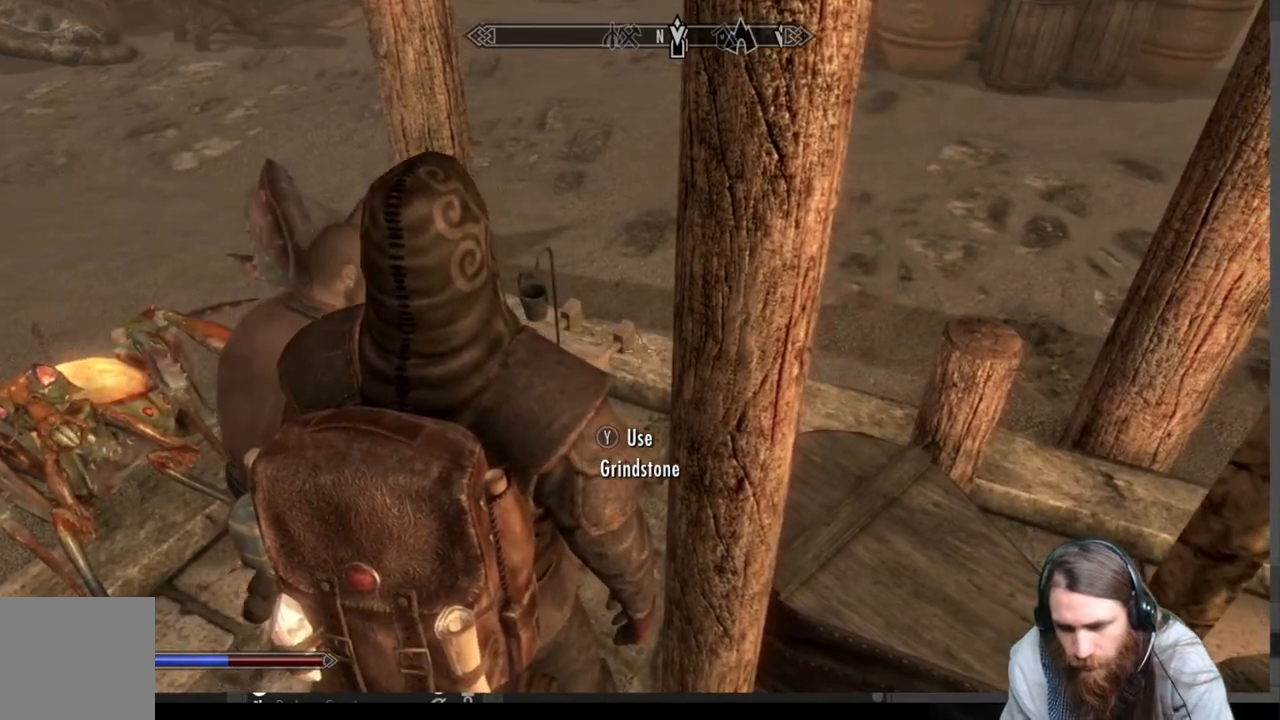
{"buttons": ["Y"], "left_stick": "center", "right_stick": "center", "events": [[450, "Y", "down"]]}
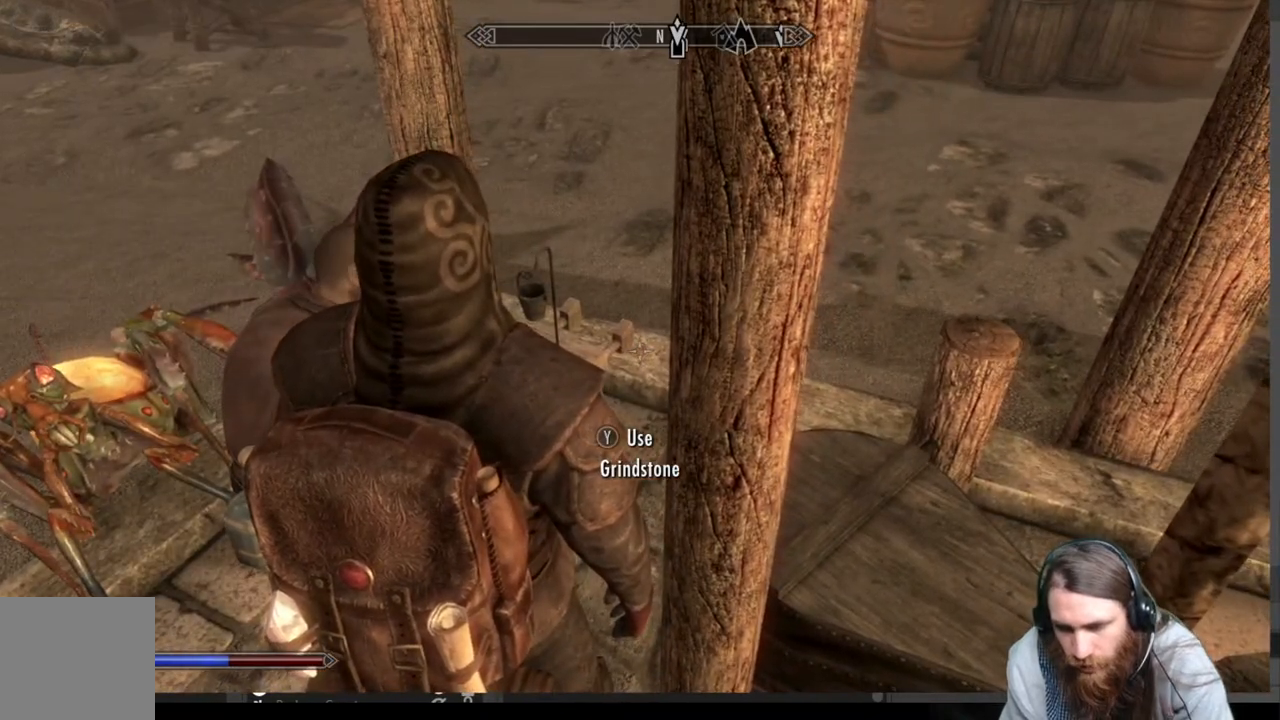
{"buttons": [], "left_stick": "center", "right_stick": "center", "events": [[117, "Y", "up"]]}
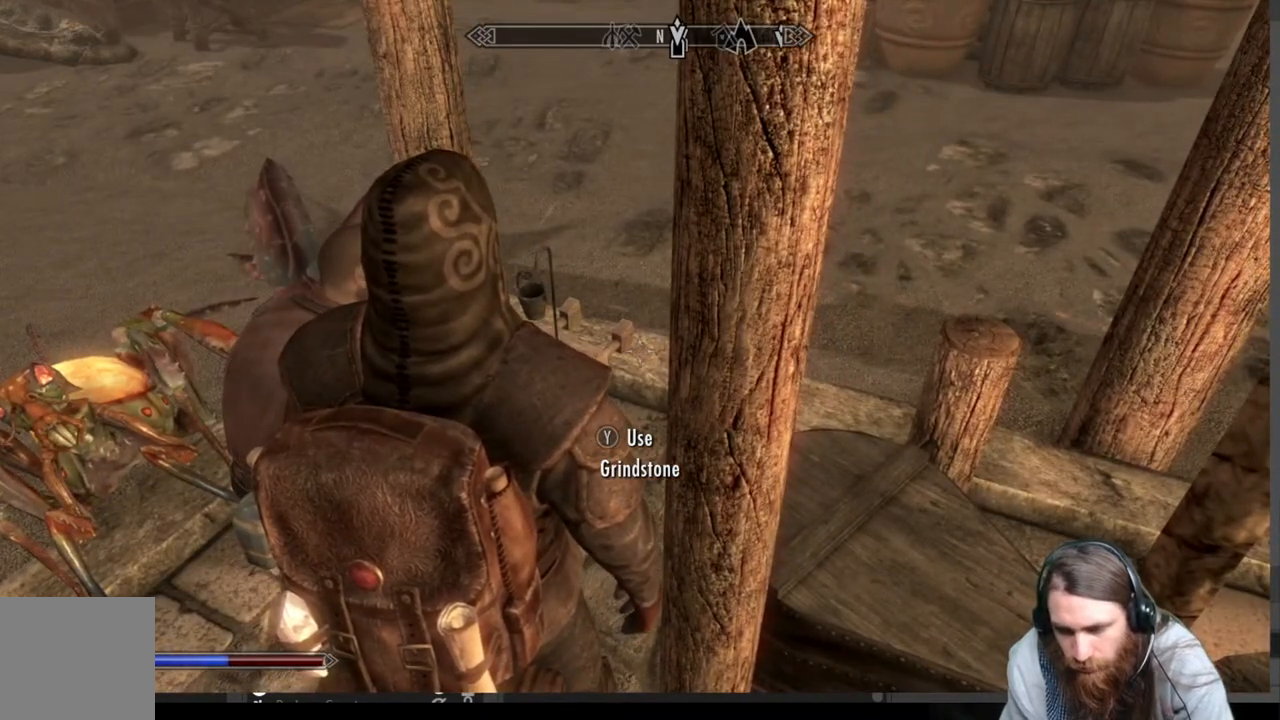
{"buttons": [], "left_stick": "center", "right_stick": "down-left", "events": [[67, "Y", "down"], [267, "Y", "up"], [467, "right_stick", "down-left"]]}
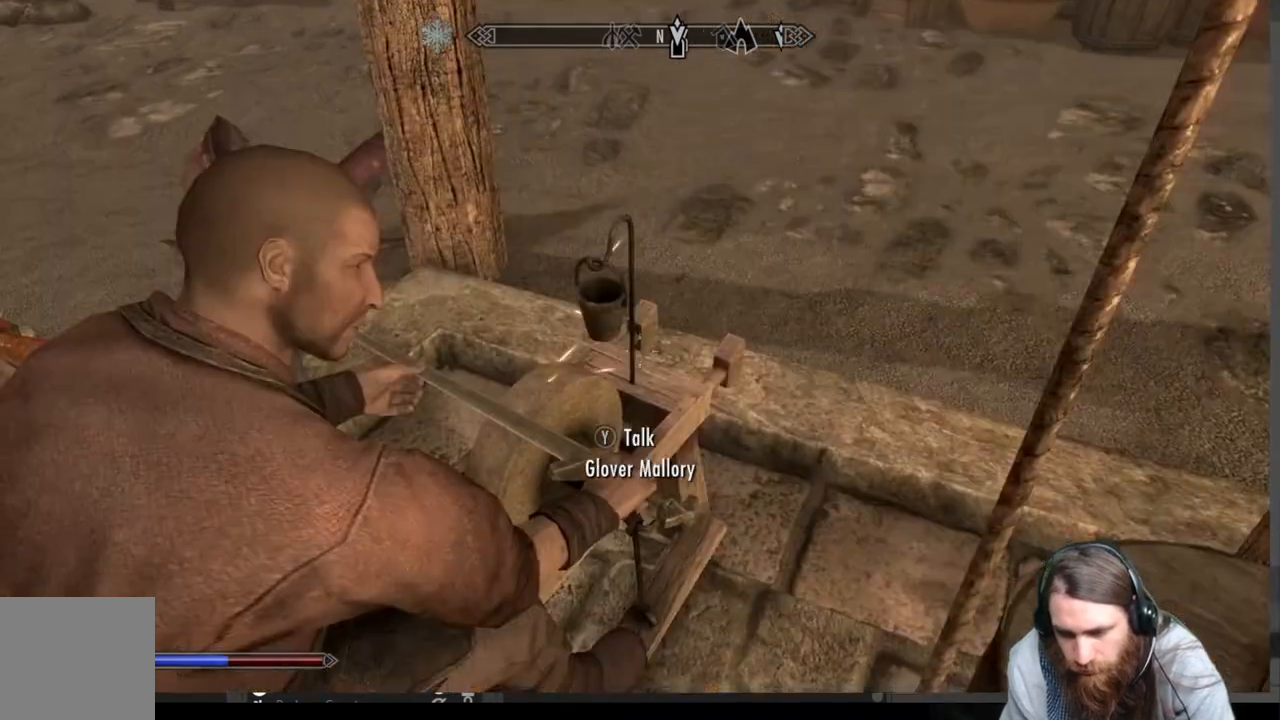
{"buttons": [], "left_stick": "center", "right_stick": "center", "events": [[267, "right_stick", "up-left"], [400, "right_stick", "center"]]}
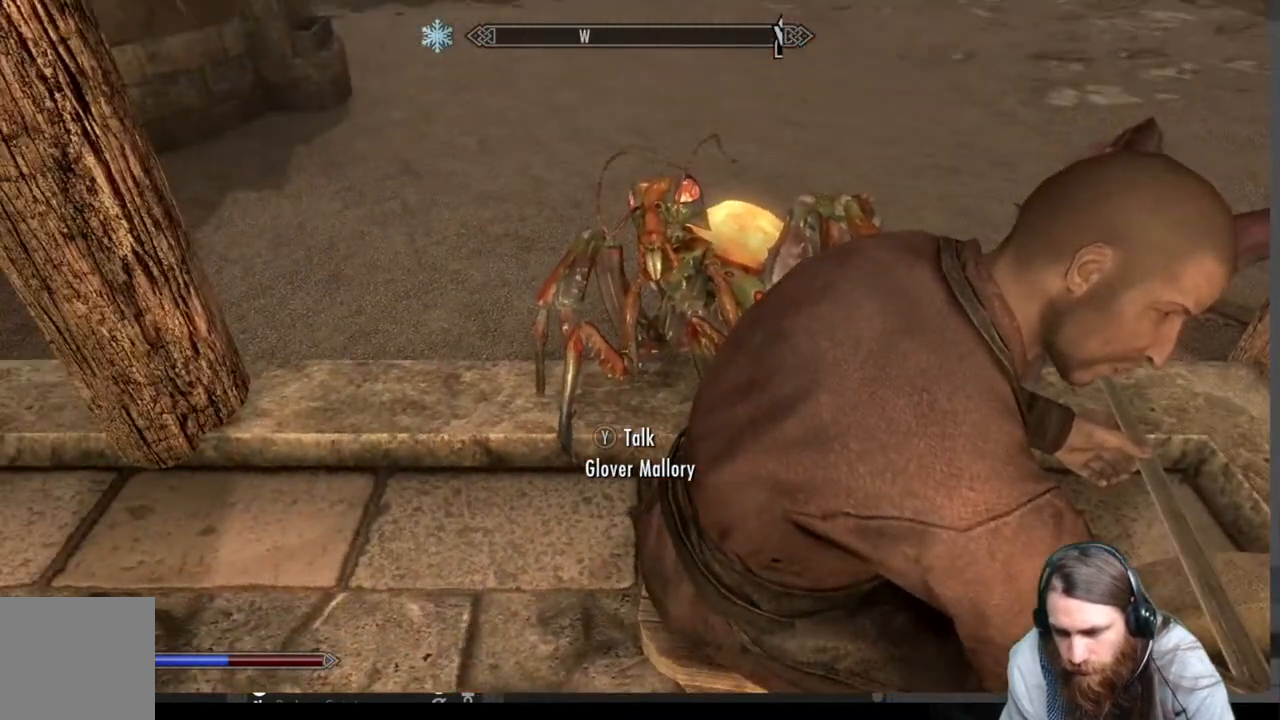
{"buttons": [], "left_stick": "center", "right_stick": "center", "events": [[33, "right_stick", "right"], [400, "right_stick", "center"]]}
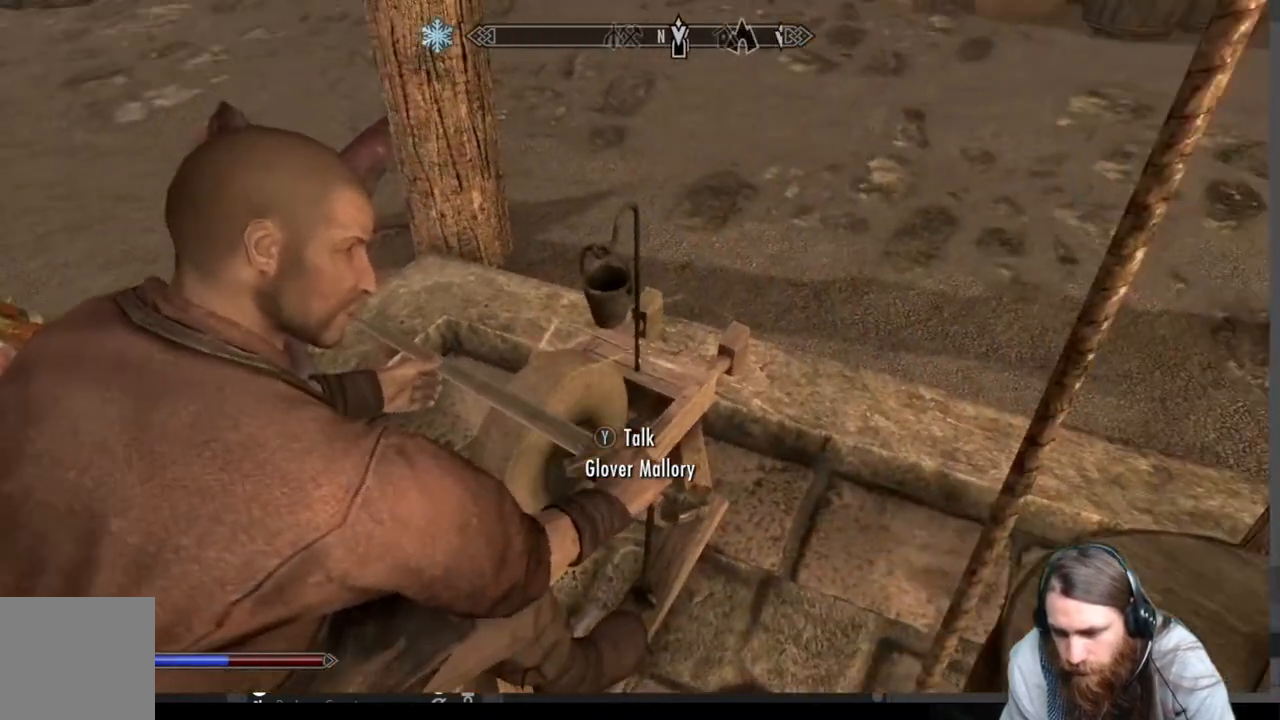
{"buttons": [], "left_stick": "center", "right_stick": "center", "events": [[333, "right_stick", "right"], [483, "right_stick", "center"]]}
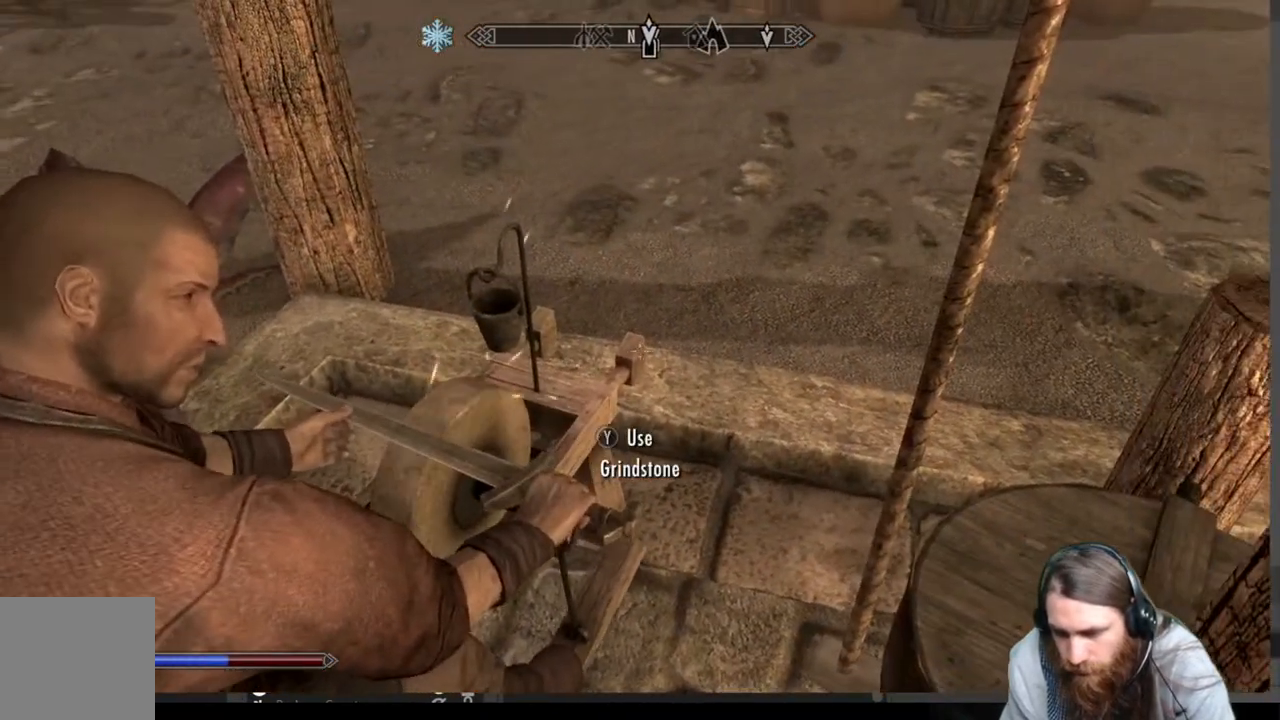
{"buttons": ["Y"], "left_stick": "center", "right_stick": "center", "events": [[383, "Y", "down"]]}
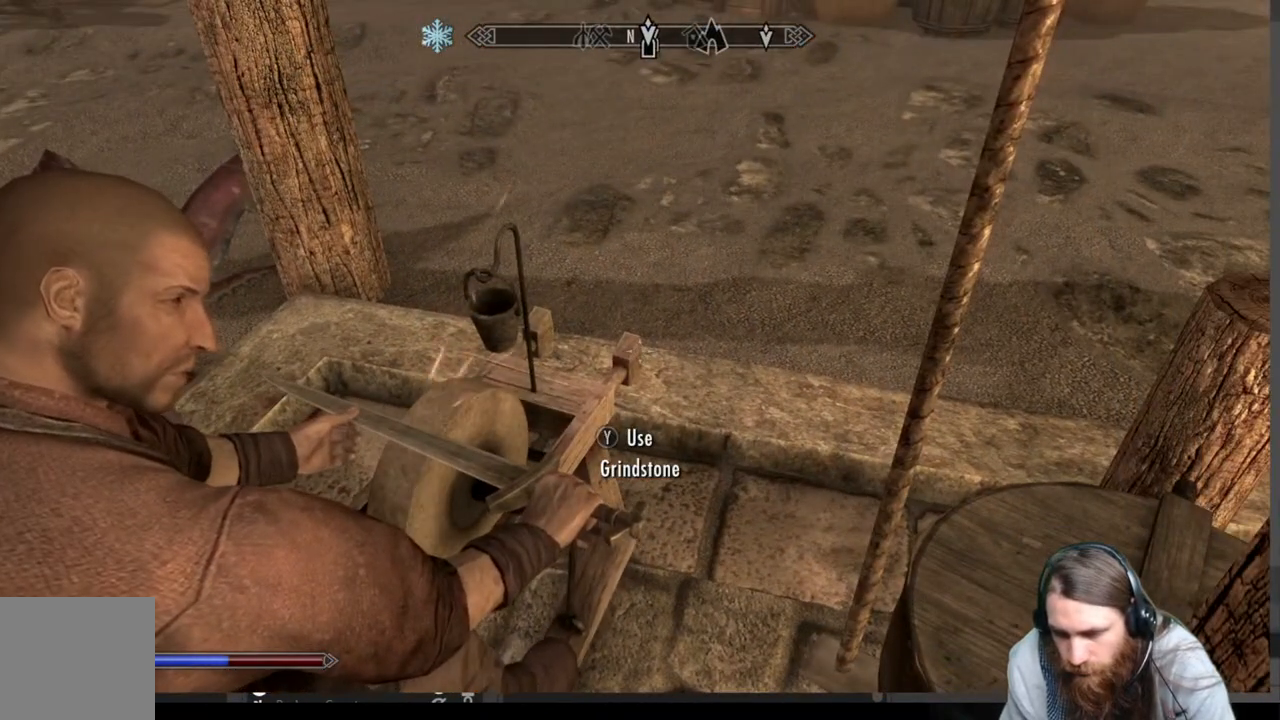
{"buttons": [], "left_stick": "center", "right_stick": "center", "events": [[67, "Y", "up"]]}
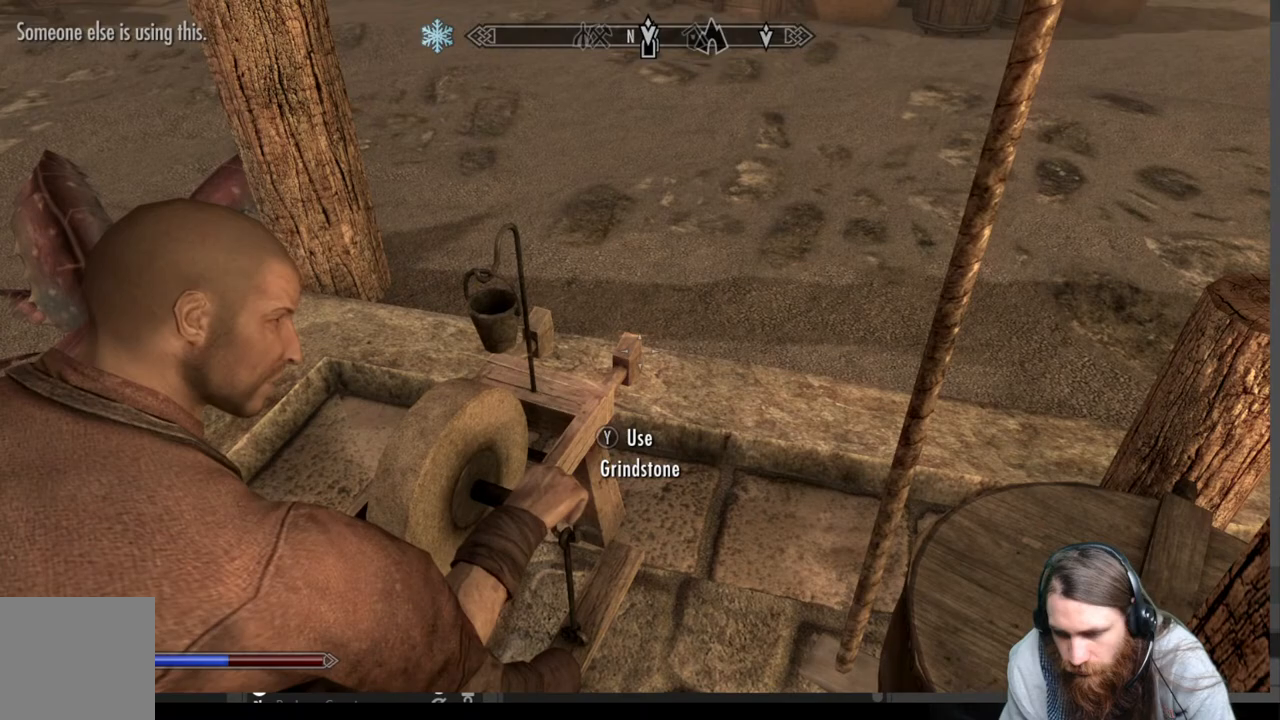
{"buttons": [], "left_stick": "center", "right_stick": "center", "events": []}